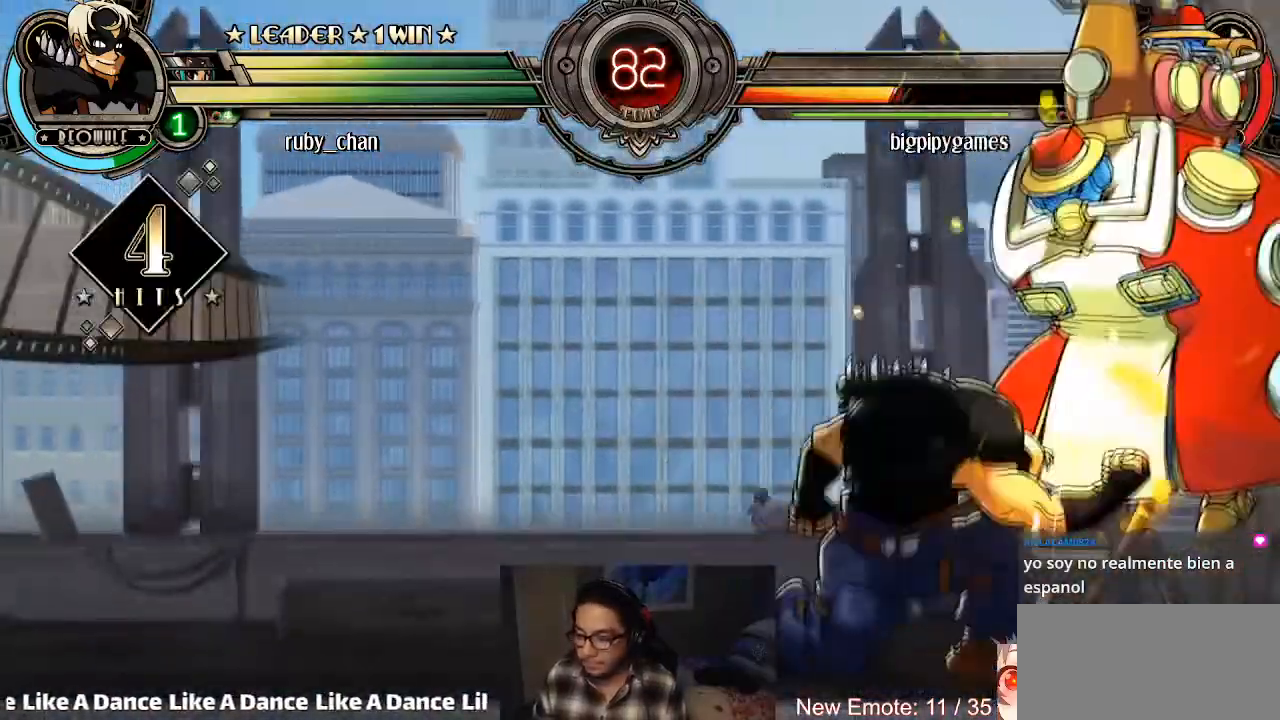
Gameplay with a controller (arcade stick); each line is a JSON object with the inputs held at the frame after it. "events" lists button and stick changes between this image and that frame as [ms after this image, input, new state], when the widget could be followed in between. Not read: L3 R3.
{"buttons": [], "left_stick": "center", "events": [[401, "CROSS", "down"], [467, "CROSS", "up"]]}
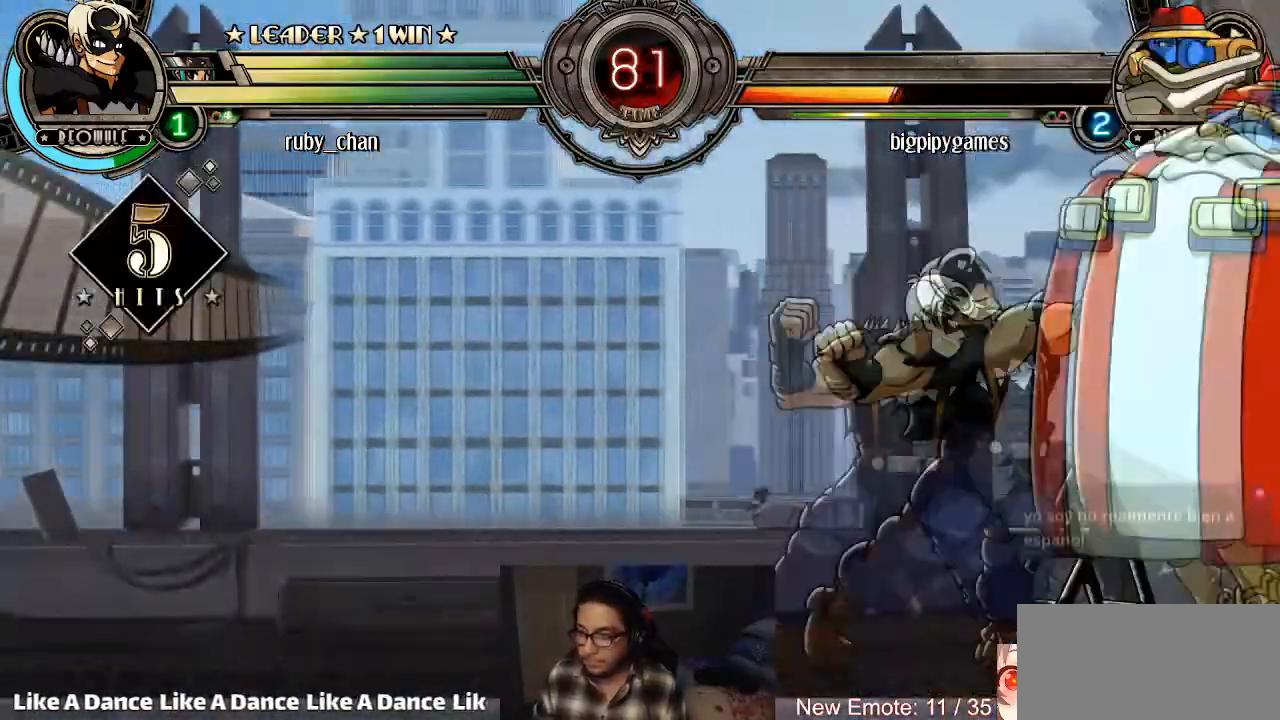
{"buttons": [], "left_stick": "center", "events": [[100, "left_stick", "right"], [200, "CIRCLE", "down"], [200, "CROSS", "down"], [233, "CIRCLE", "up"], [233, "CROSS", "up"], [467, "left_stick", "center"]]}
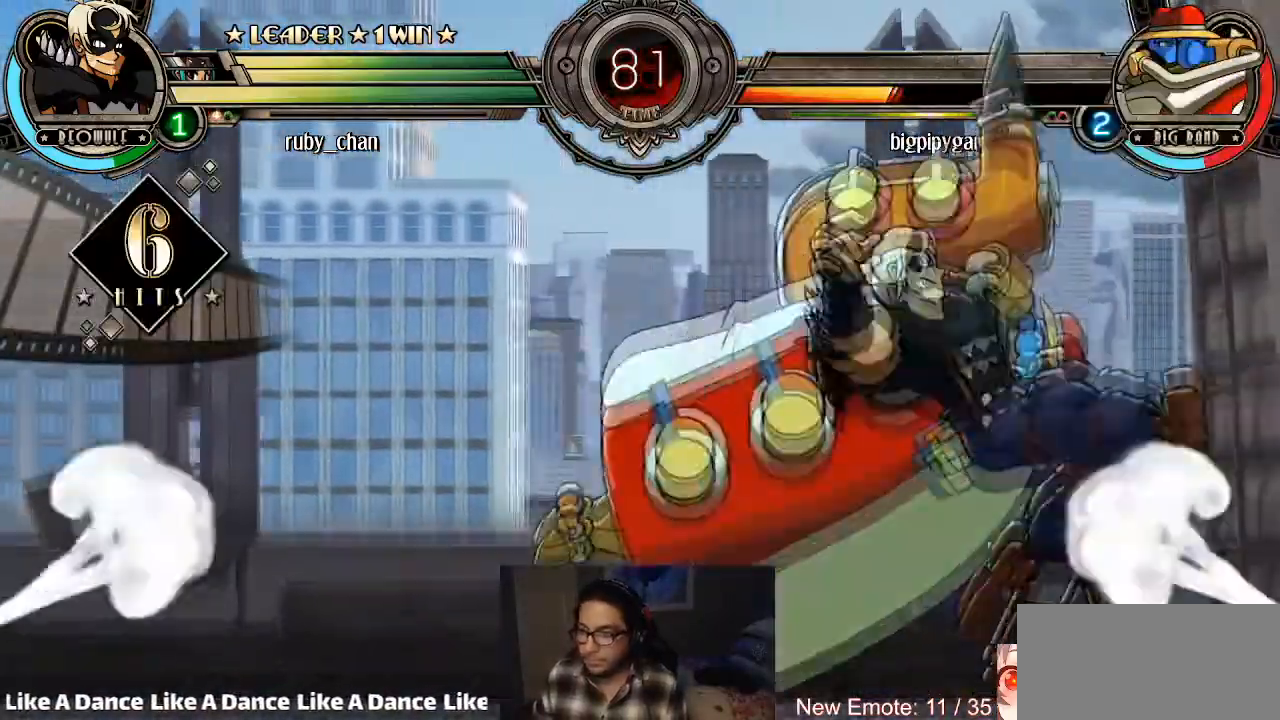
{"buttons": [], "left_stick": "center", "events": []}
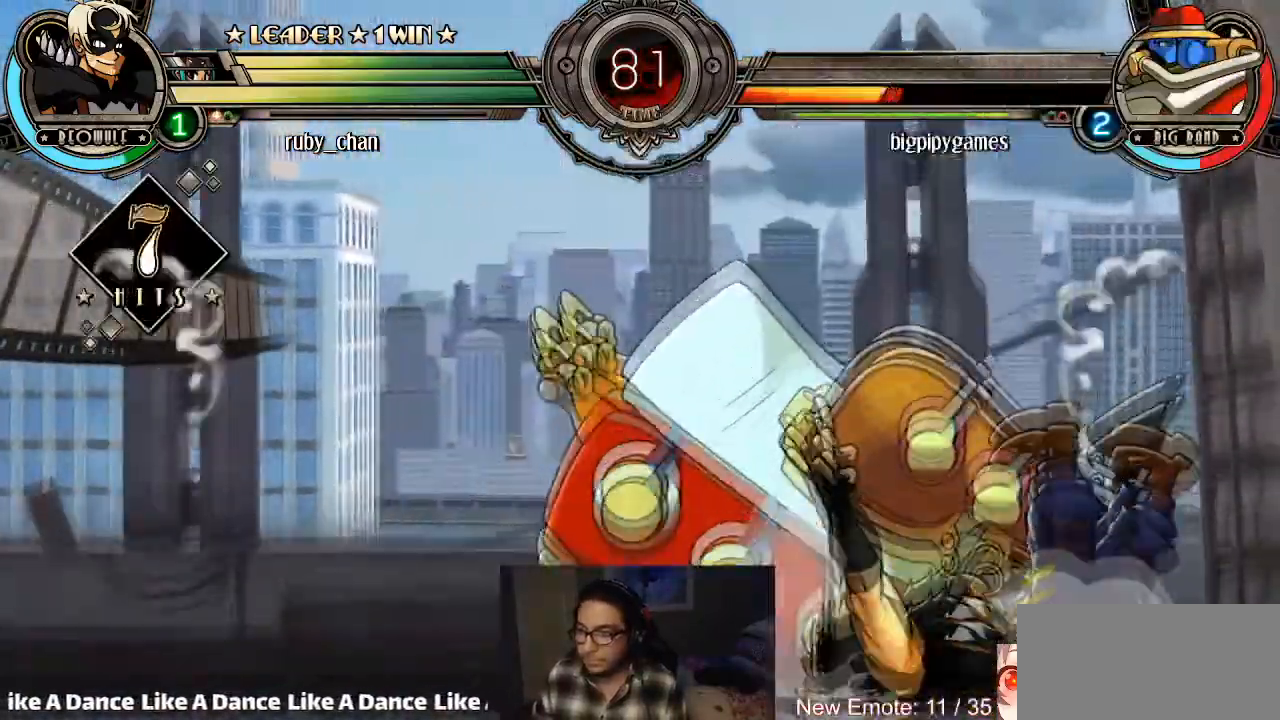
{"buttons": [], "left_stick": "left", "events": [[66, "SELECT", "down"], [133, "SELECT", "up"], [233, "left_stick", "left"], [300, "SQUARE", "down"], [300, "TRIANGLE", "down"], [333, "SQUARE", "up"], [333, "TRIANGLE", "up"], [400, "SQUARE", "down"], [400, "TRIANGLE", "down"], [500, "SQUARE", "up"], [500, "TRIANGLE", "up"]]}
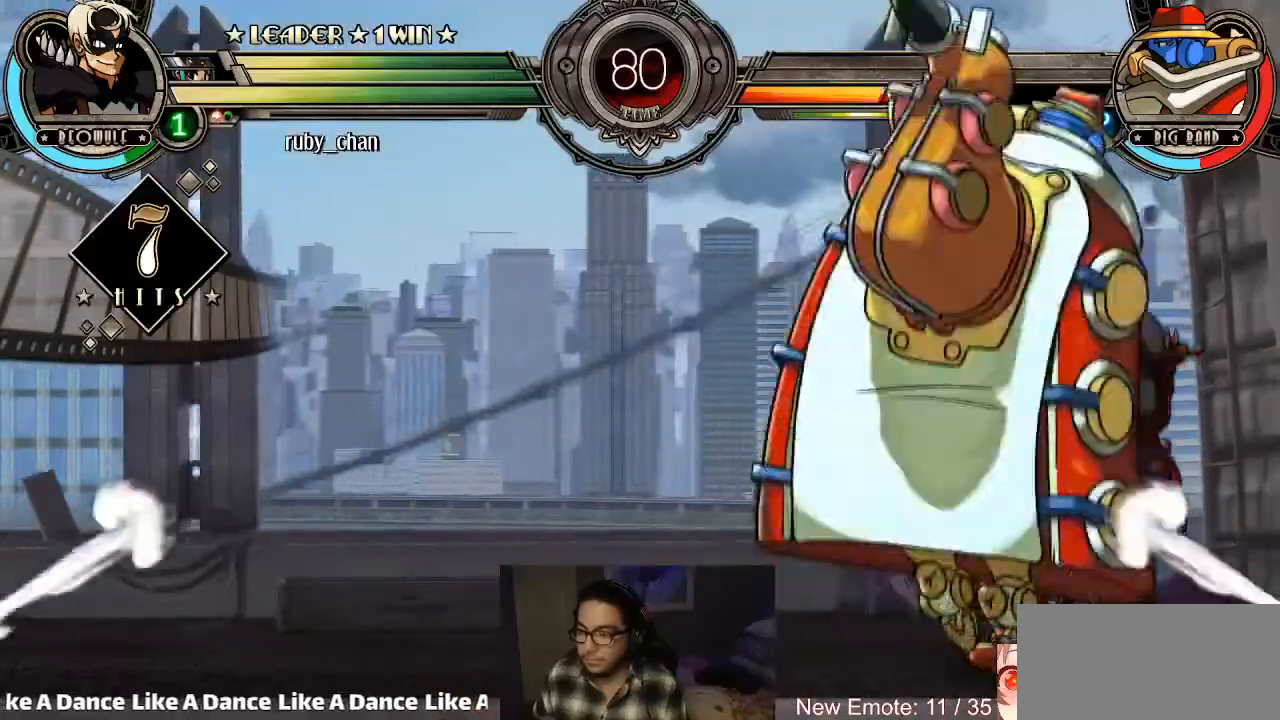
{"buttons": [], "left_stick": "center", "events": [[167, "left_stick", "center"]]}
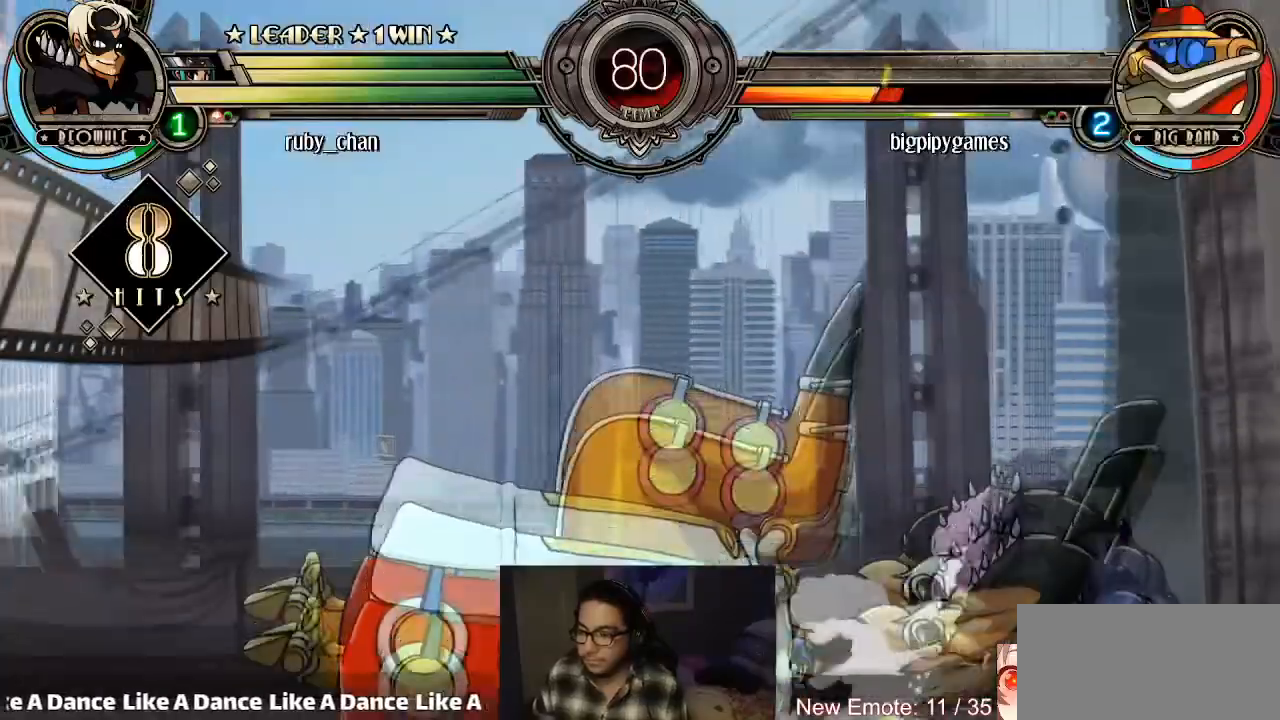
{"buttons": [], "left_stick": "right", "events": [[200, "left_stick", "right"], [333, "CIRCLE", "down"], [333, "CROSS", "down"], [367, "CIRCLE", "up"], [367, "CROSS", "up"], [433, "CIRCLE", "down"], [433, "CROSS", "down"], [500, "CIRCLE", "up"], [500, "CROSS", "up"]]}
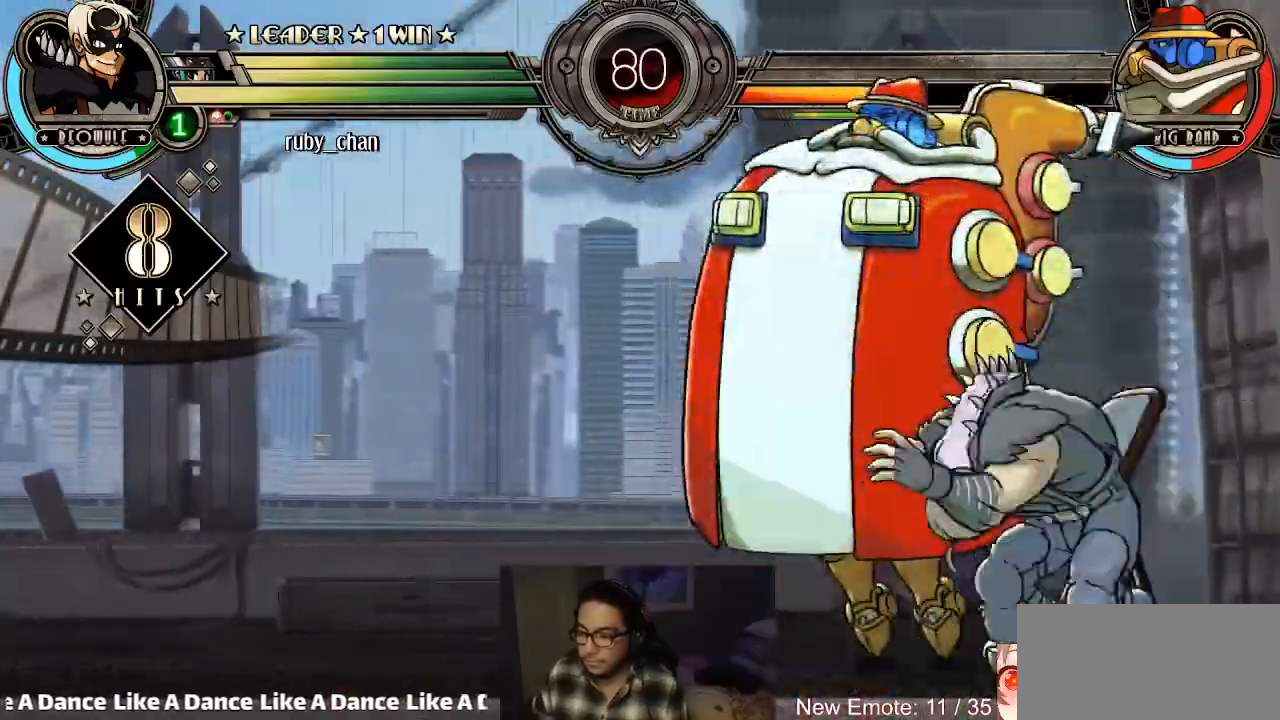
{"buttons": [], "left_stick": "center", "events": [[100, "left_stick", "center"]]}
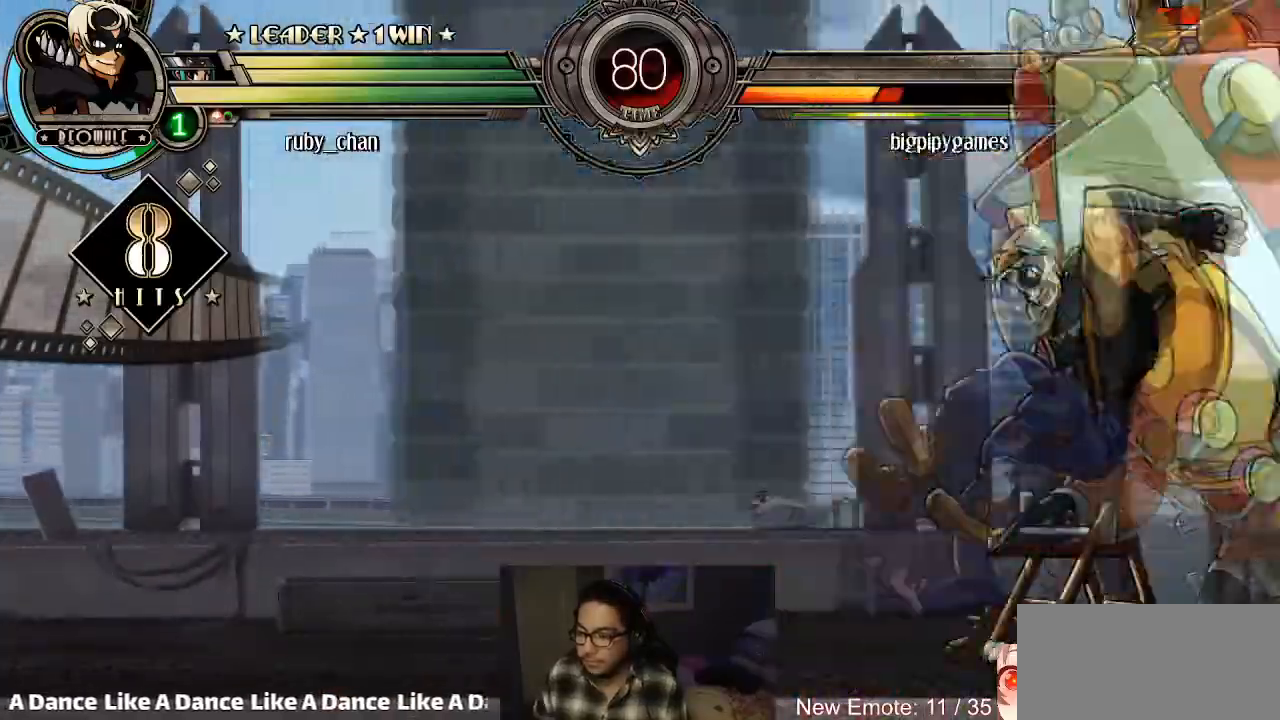
{"buttons": [], "left_stick": "center", "events": []}
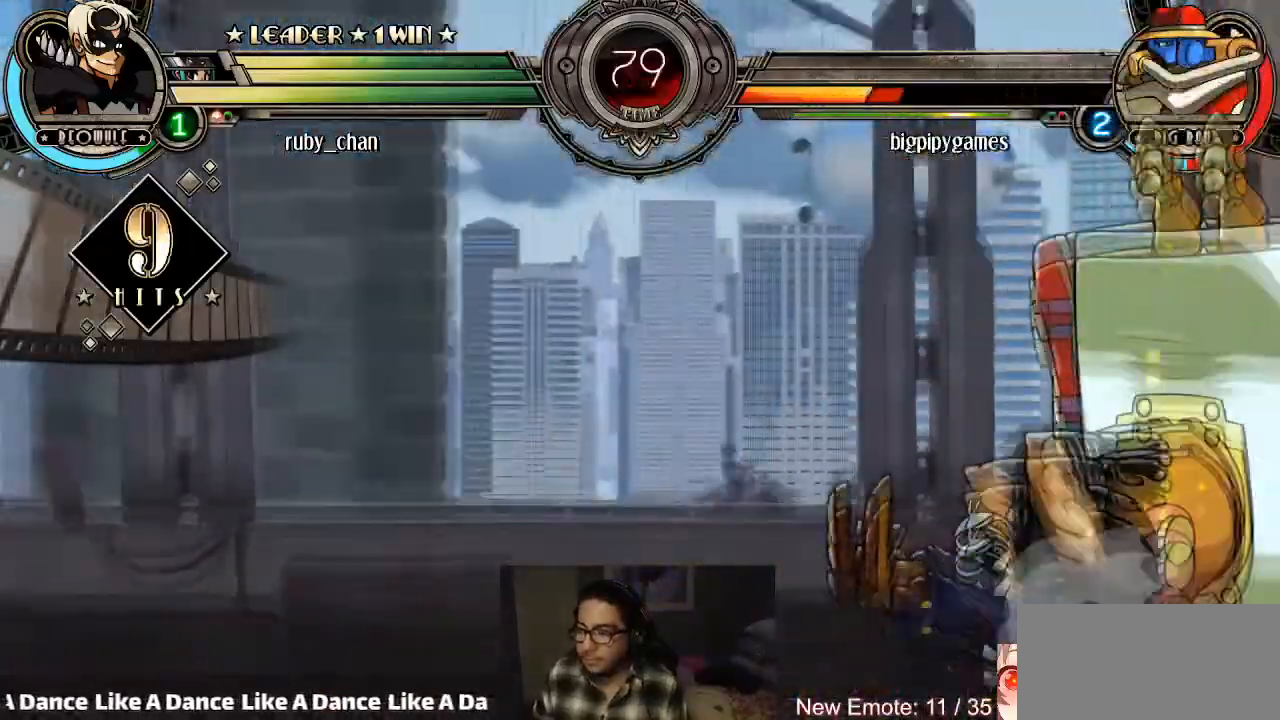
{"buttons": [], "left_stick": "center", "events": []}
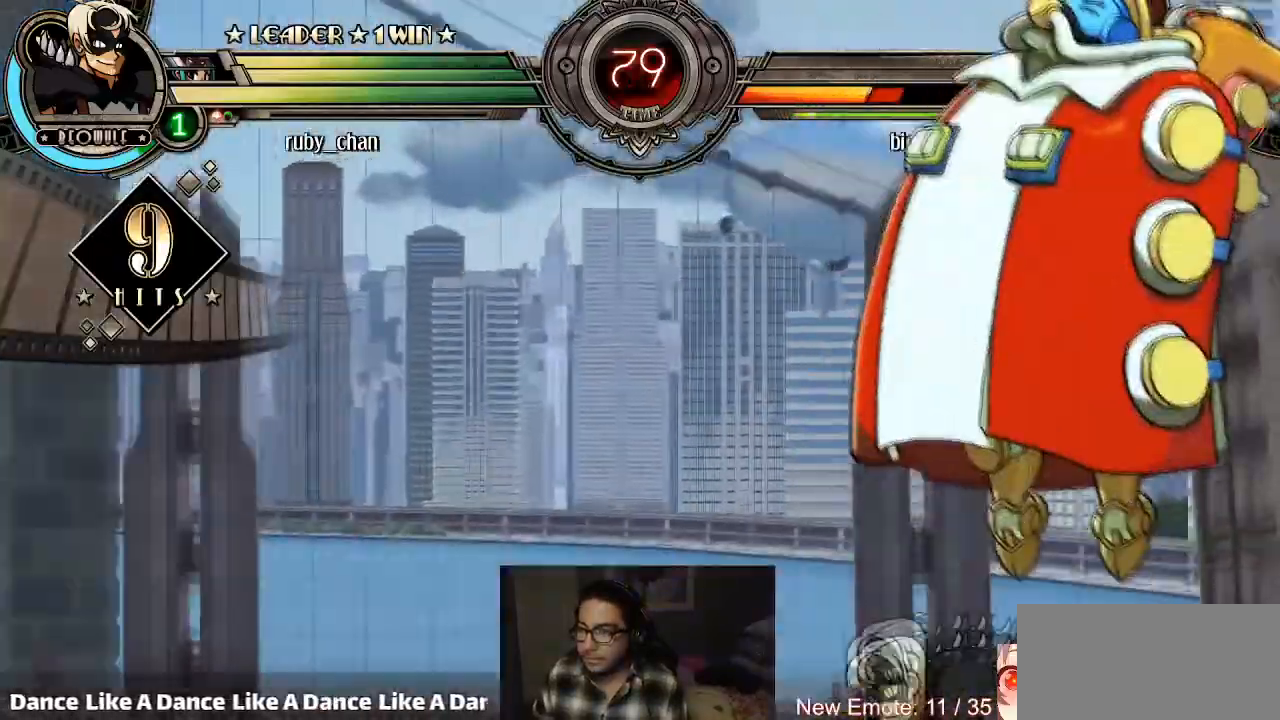
{"buttons": [], "left_stick": "center", "events": [[33, "R1", "down"], [66, "R1", "up"], [100, "R1", "down"], [200, "R1", "up"], [233, "R1", "down"], [333, "R1", "up"]]}
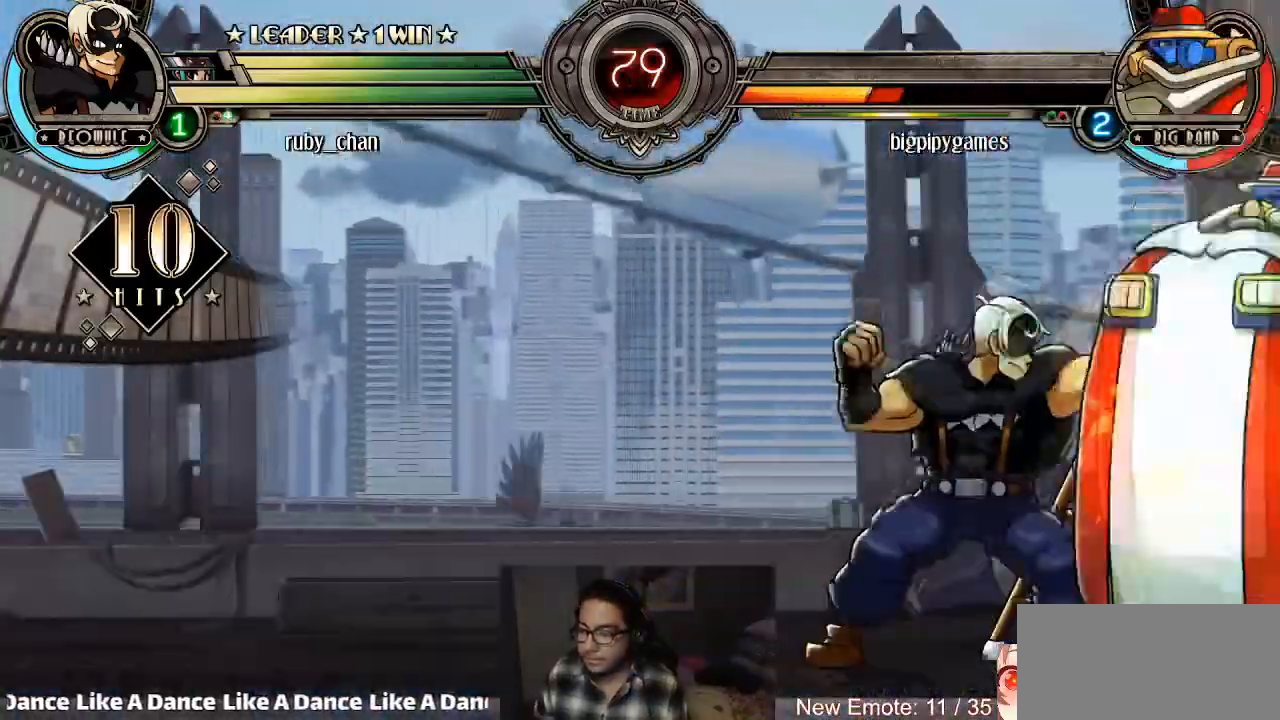
{"buttons": [], "left_stick": "center", "events": [[267, "CROSS", "down"], [367, "CROSS", "up"]]}
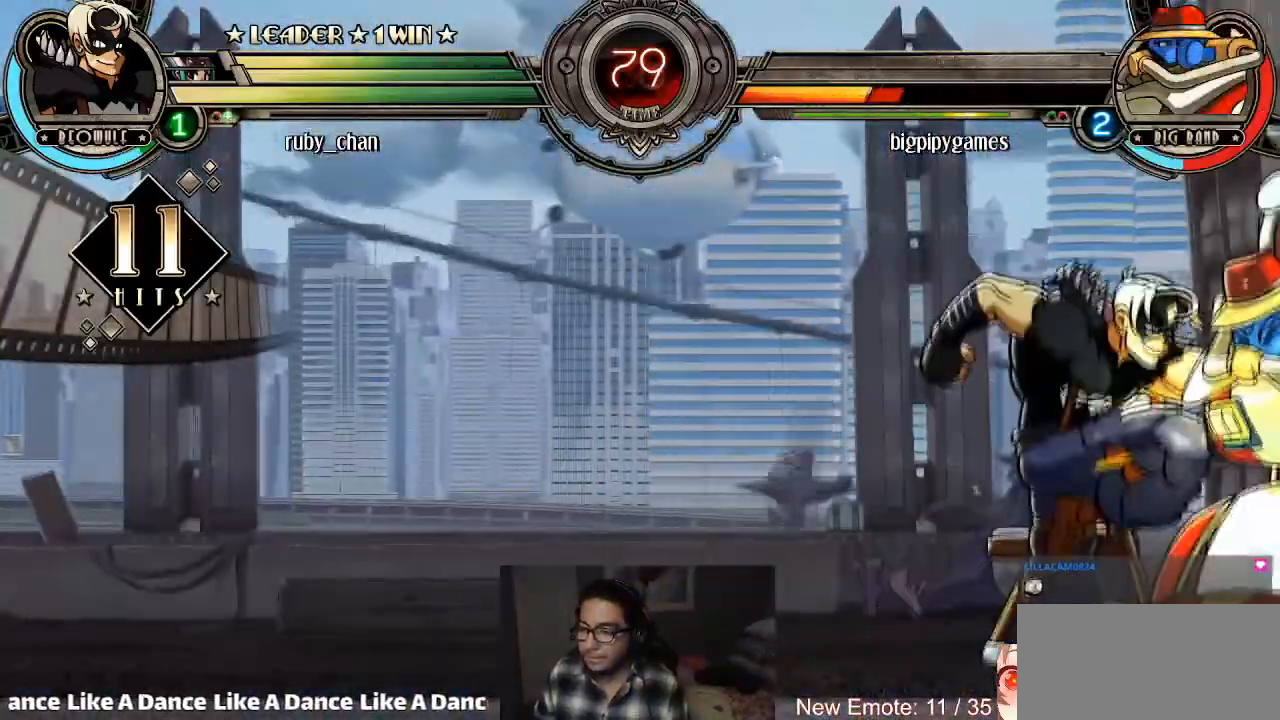
{"buttons": ["TRIANGLE"], "left_stick": "center", "events": [[167, "CROSS", "down"], [267, "CROSS", "up"], [267, "L1", "down"], [367, "SQUARE", "down"], [400, "L1", "up"], [434, "SQUARE", "up"], [434, "TRIANGLE", "down"]]}
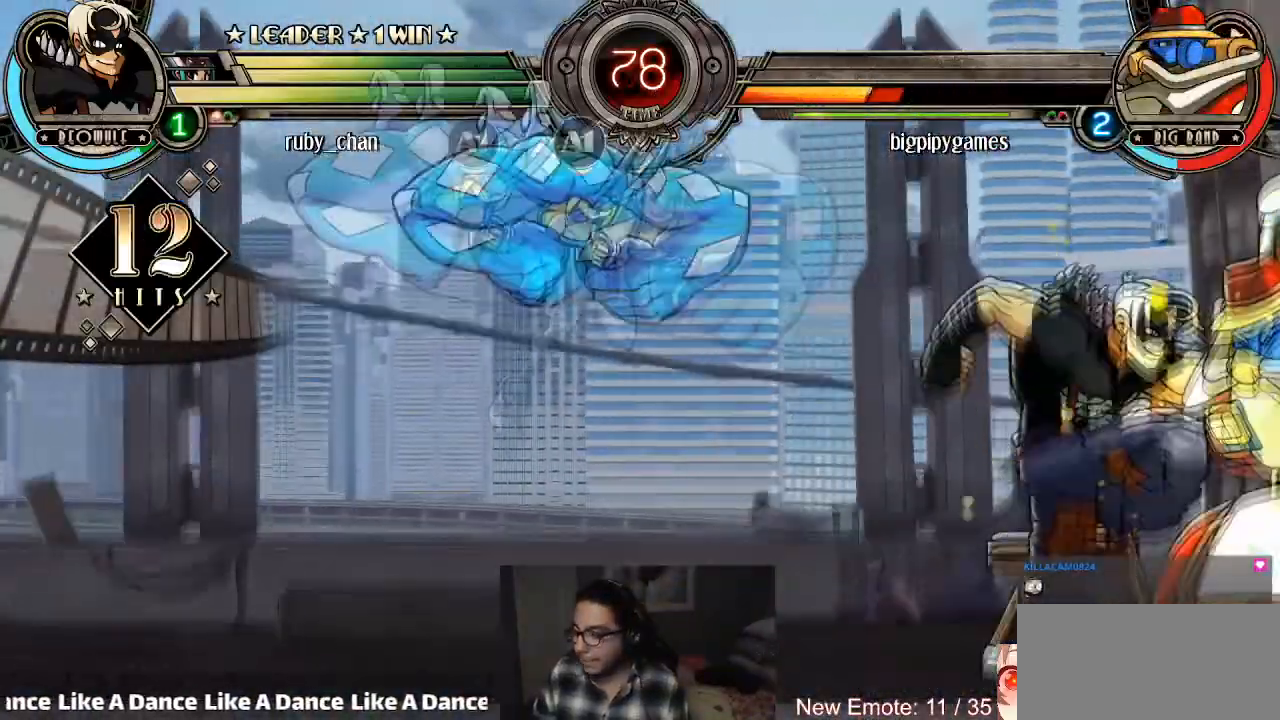
{"buttons": ["CROSS", "CIRCLE"], "left_stick": "right", "events": [[34, "TRIANGLE", "up"], [267, "left_stick", "right"], [401, "CROSS", "down"], [501, "CIRCLE", "down"]]}
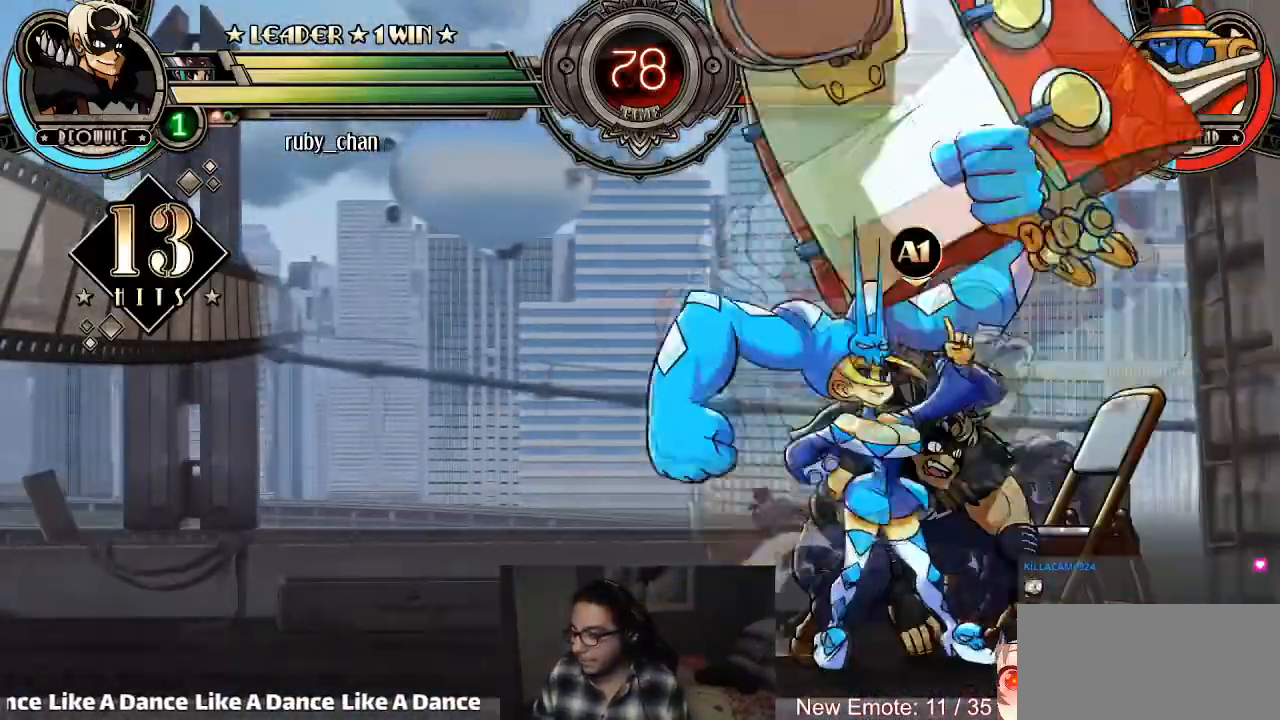
{"buttons": [], "left_stick": "center", "events": [[33, "CROSS", "up"], [33, "left_stick", "center"], [66, "CIRCLE", "up"]]}
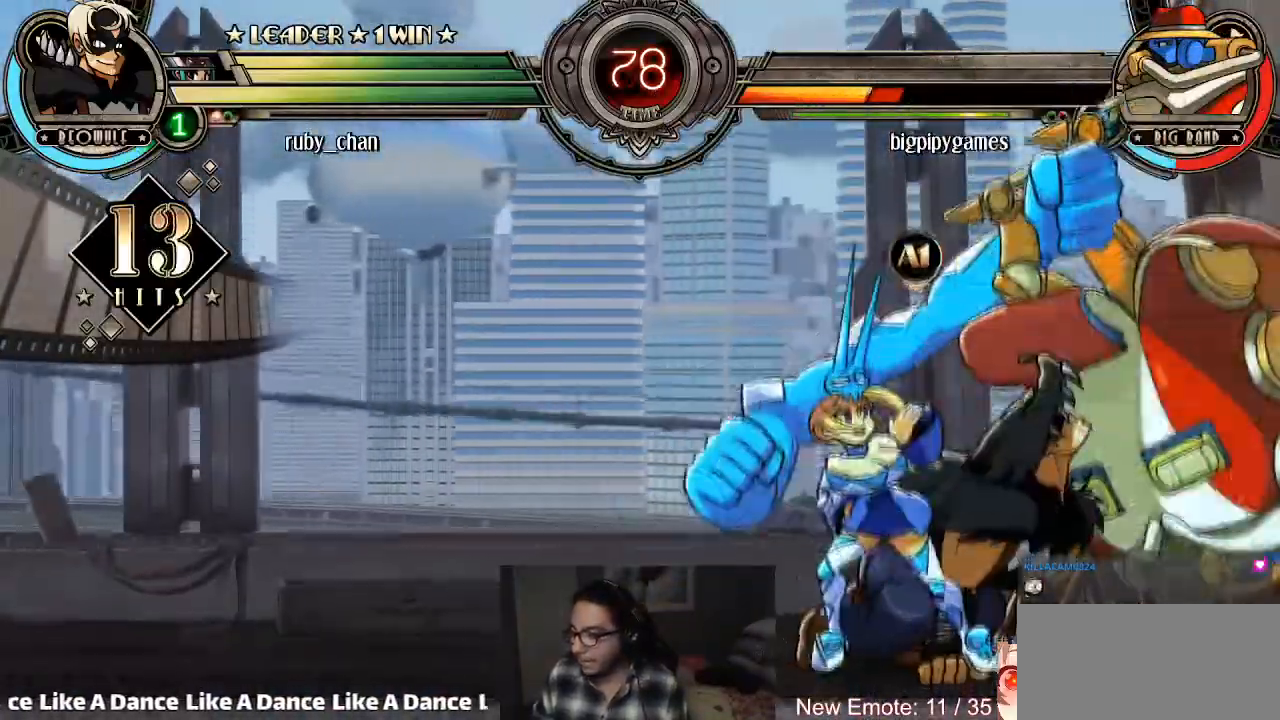
{"buttons": [], "left_stick": "center", "events": []}
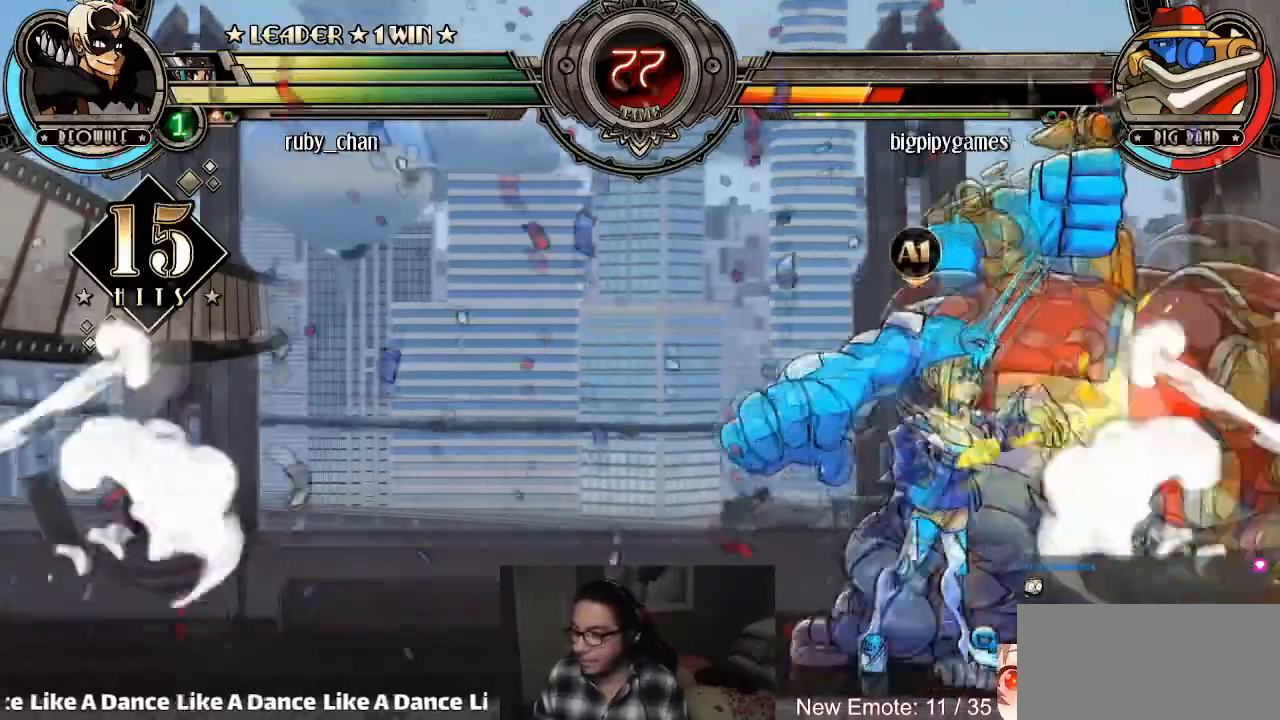
{"buttons": [], "left_stick": "center", "events": [[233, "CIRCLE", "down"], [233, "CROSS", "down"], [267, "CIRCLE", "up"], [300, "CROSS", "up"]]}
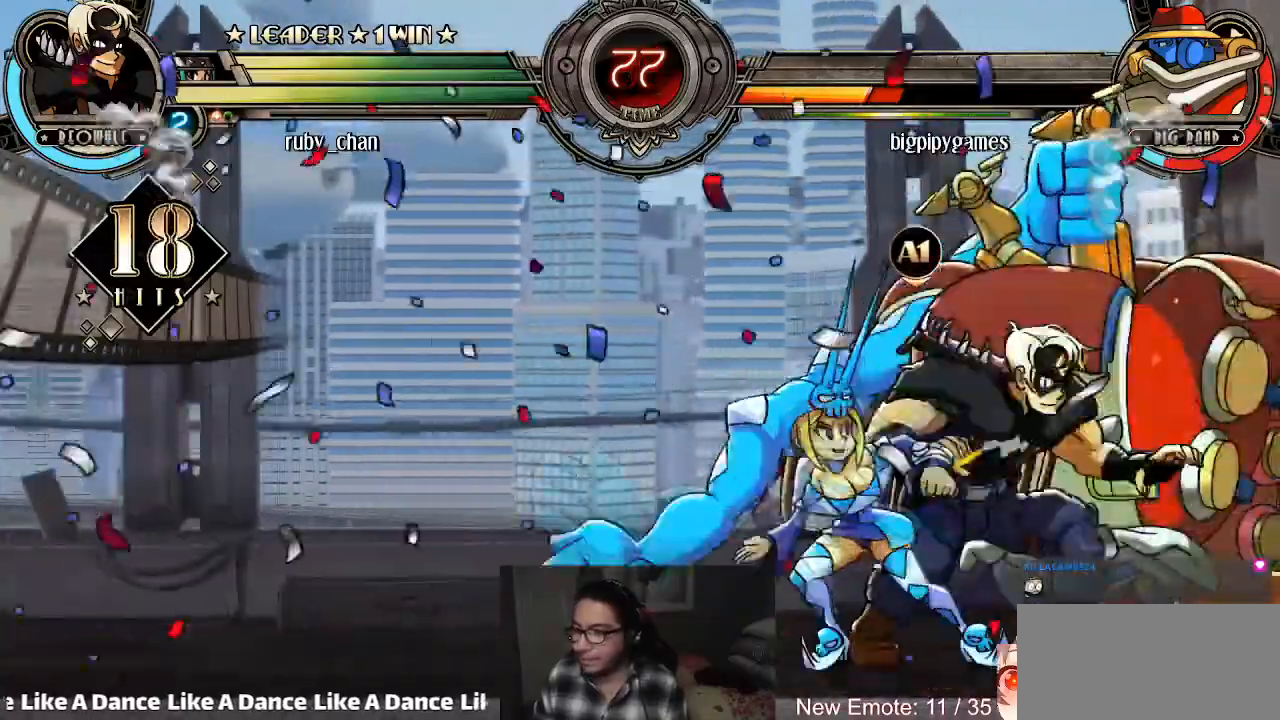
{"buttons": [], "left_stick": "left", "events": [[200, "left_stick", "up-left"], [267, "CIRCLE", "down"], [401, "CIRCLE", "up"], [467, "left_stick", "left"]]}
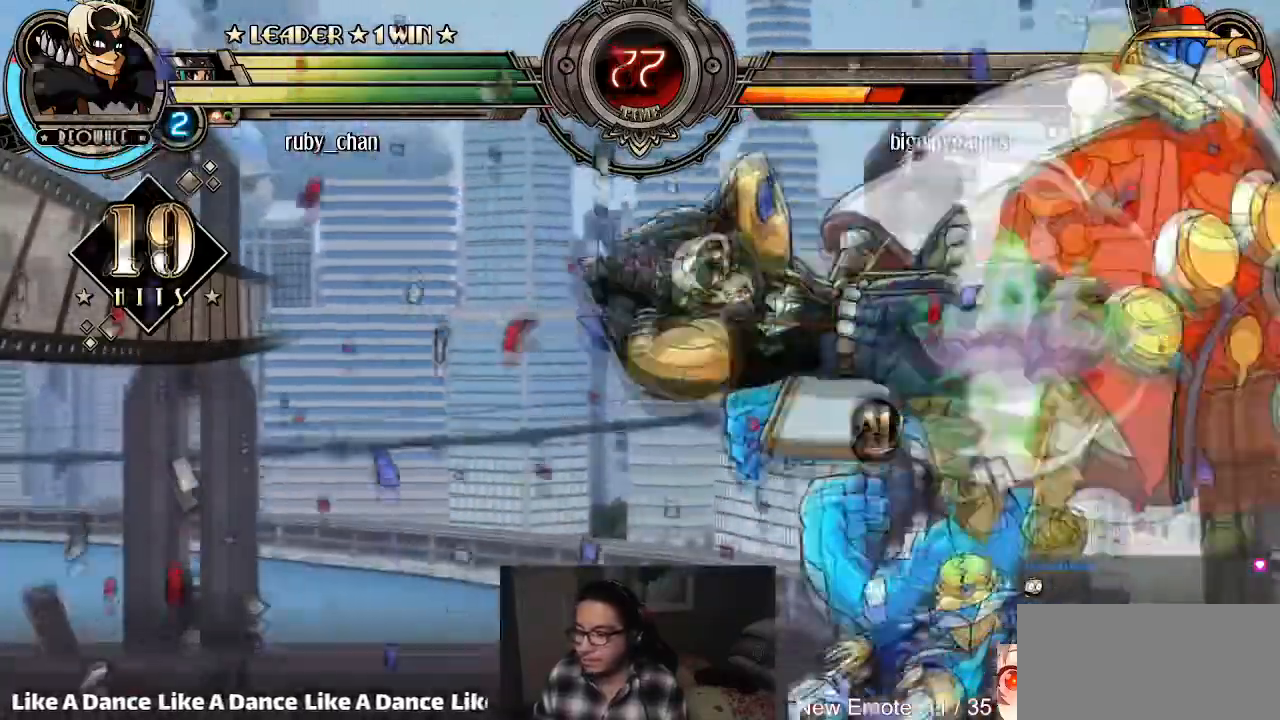
{"buttons": [], "left_stick": "left", "events": [[133, "R1", "down"], [200, "R1", "up"], [233, "R1", "down"], [367, "R1", "up"]]}
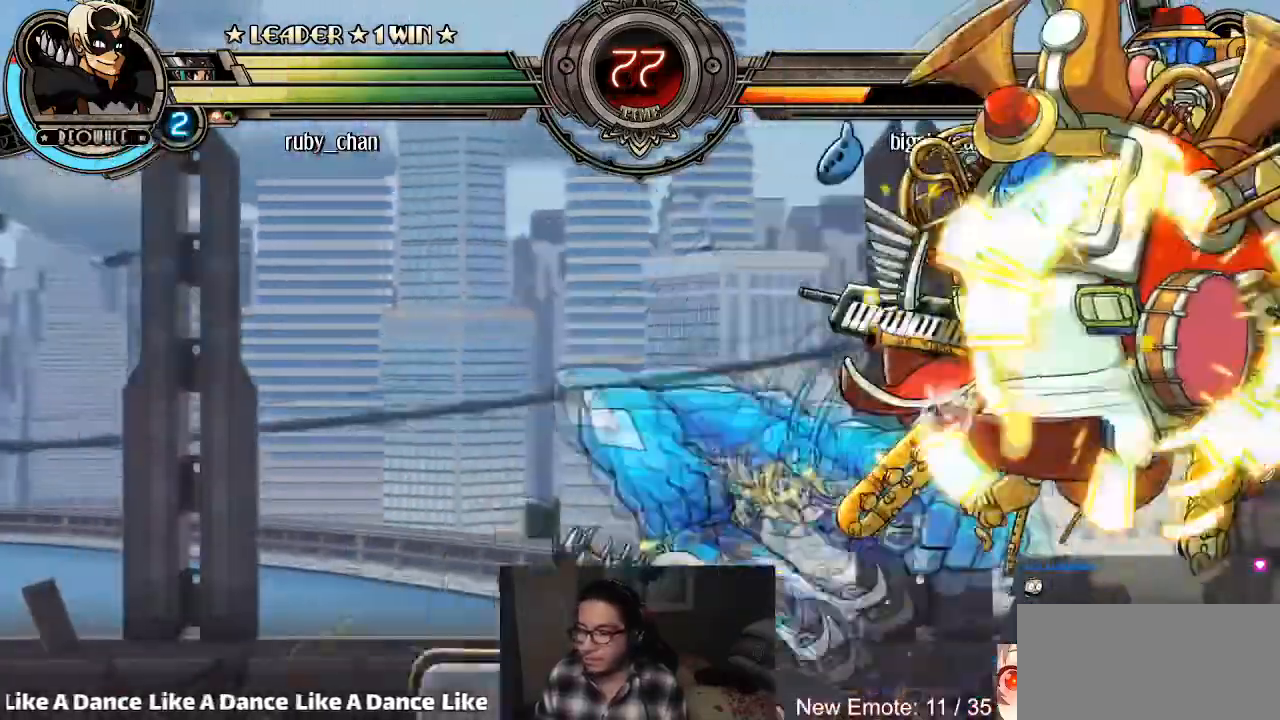
{"buttons": ["CIRCLE"], "left_stick": "up-right", "events": [[134, "left_stick", "center"], [267, "left_stick", "right"], [334, "left_stick", "center"], [401, "left_stick", "right"], [467, "left_stick", "up-right"], [501, "CIRCLE", "down"]]}
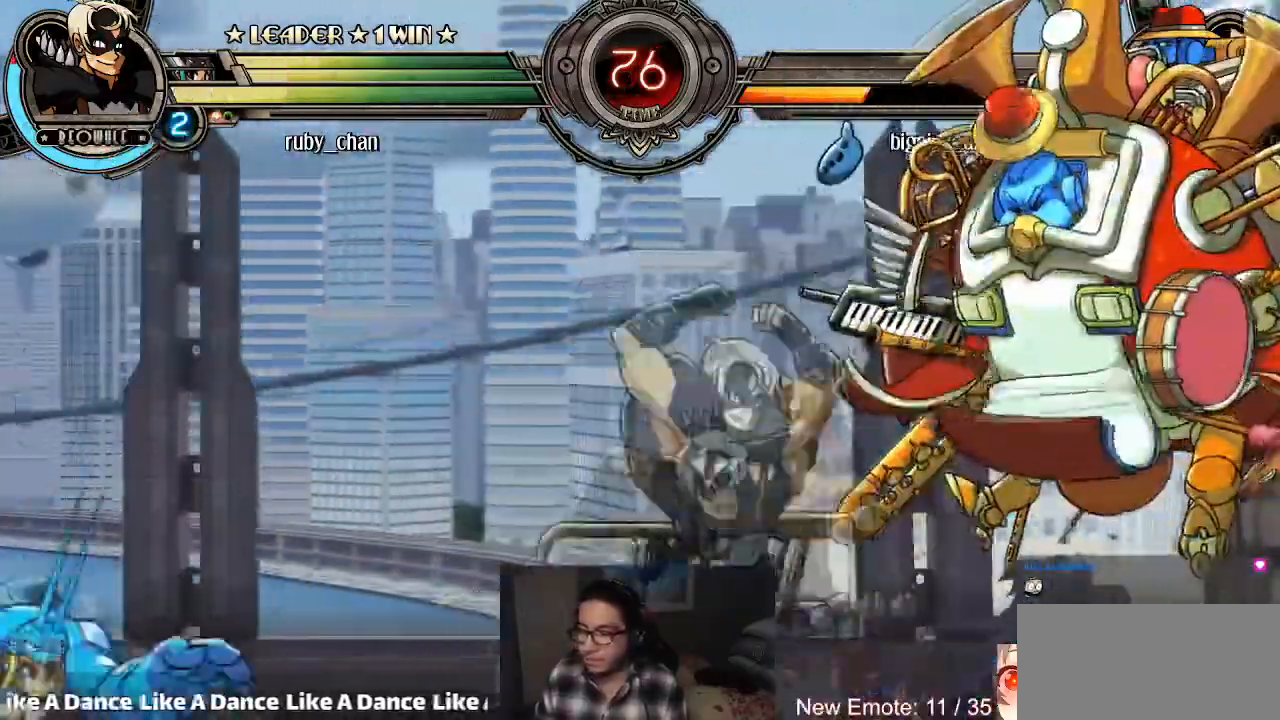
{"buttons": [], "left_stick": "center", "events": [[33, "left_stick", "center"], [66, "CIRCLE", "up"], [200, "left_stick", "down-right"], [400, "left_stick", "center"], [434, "R1", "down"], [500, "R1", "up"]]}
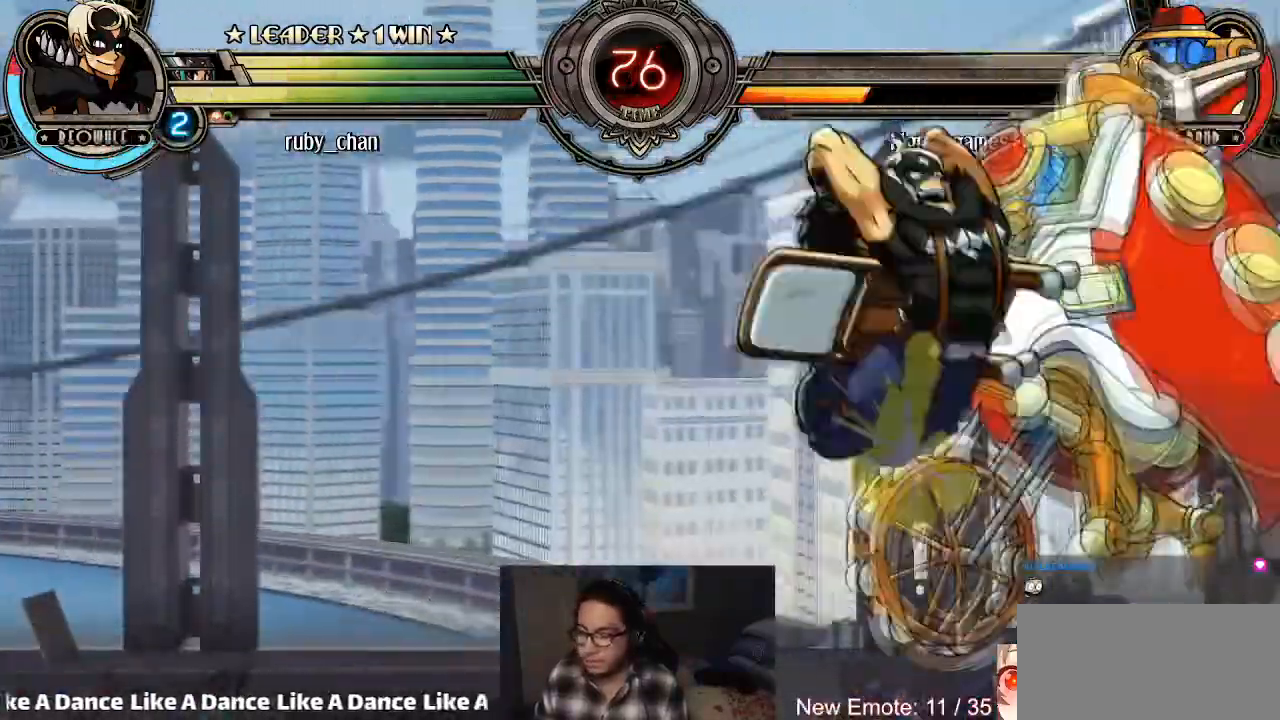
{"buttons": [], "left_stick": "left", "events": [[34, "R1", "down"], [200, "left_stick", "right"], [267, "R1", "up"], [401, "left_stick", "left"]]}